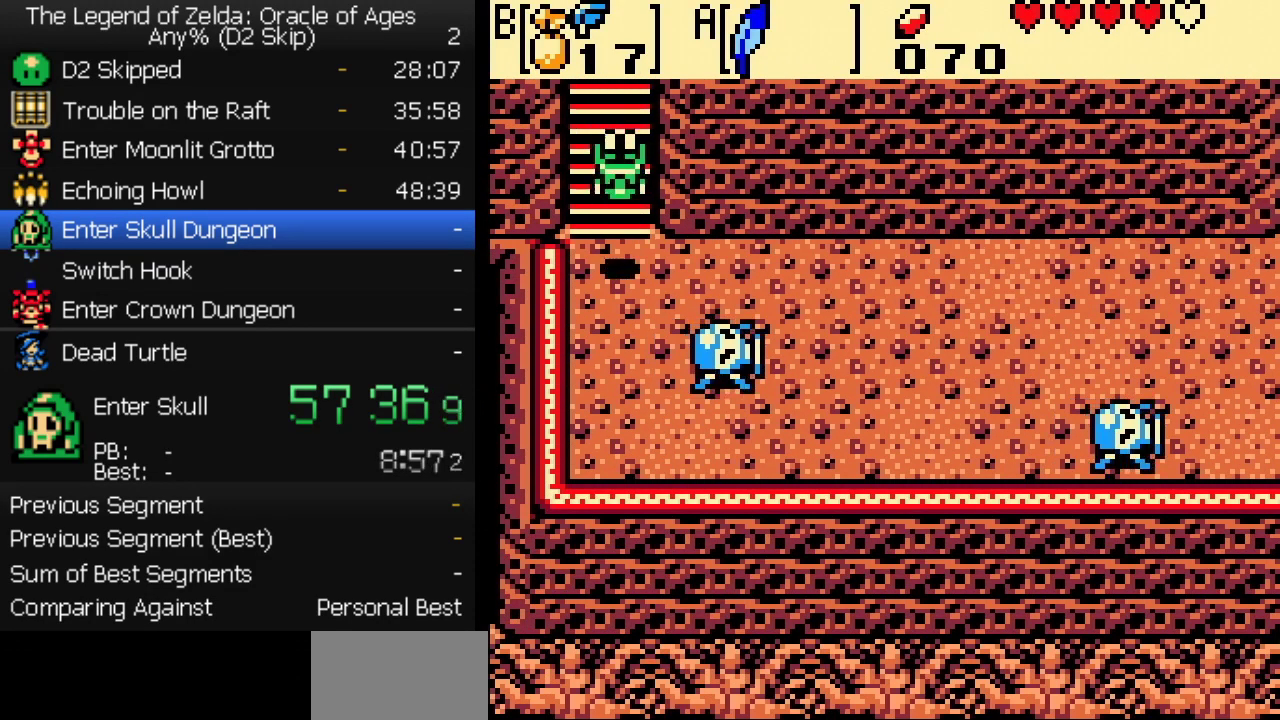
Gameplay with a controller (Nintendo layout); each line is a JSON object with the inputs held at the frame after it. "events" lists button and stick changes between this image and that frame as [ms after this image, input, new state], when the widget could be followed in between. Not read: L3 R3.
{"buttons": ["B", "DPAD_RIGHT"], "events": [[33, "B", "down"], [67, "DPAD_UP", "down"], [83, "B", "up"], [150, "B", "down"], [167, "DPAD_UP", "up"], [200, "B", "up"], [250, "B", "down"], [300, "B", "up"], [367, "B", "down"]]}
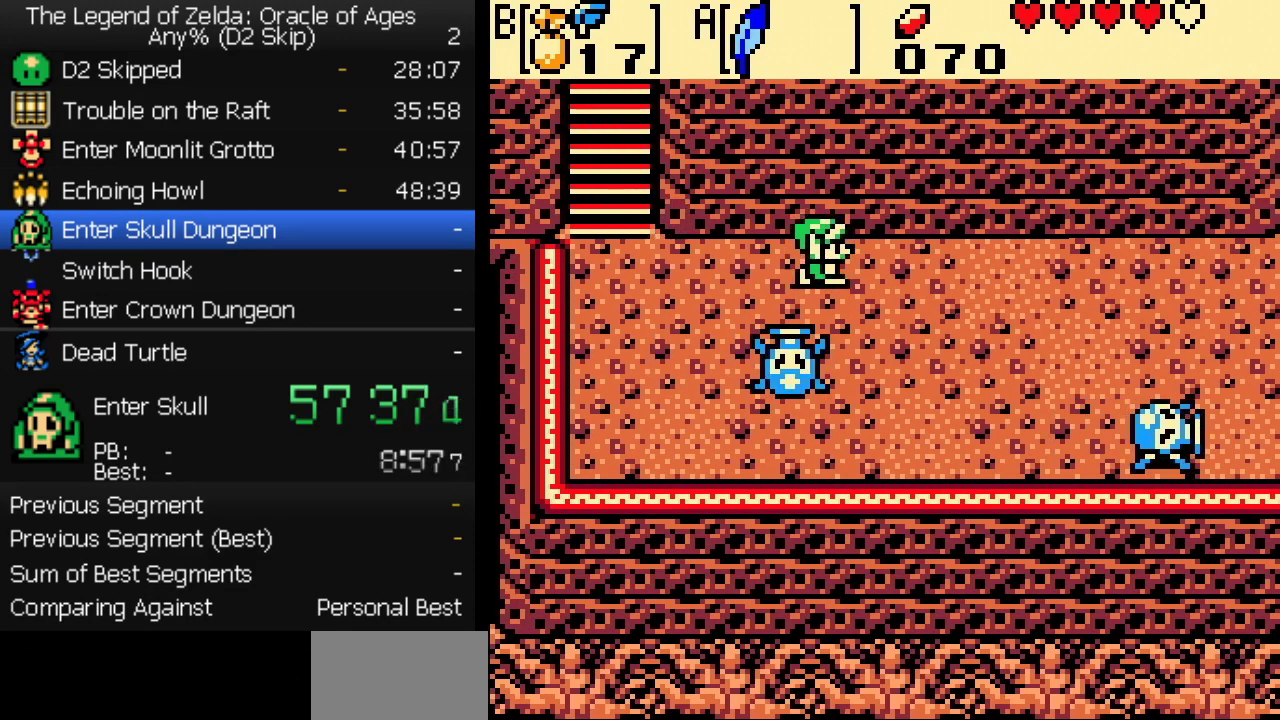
{"buttons": ["B", "DPAD_RIGHT"]}
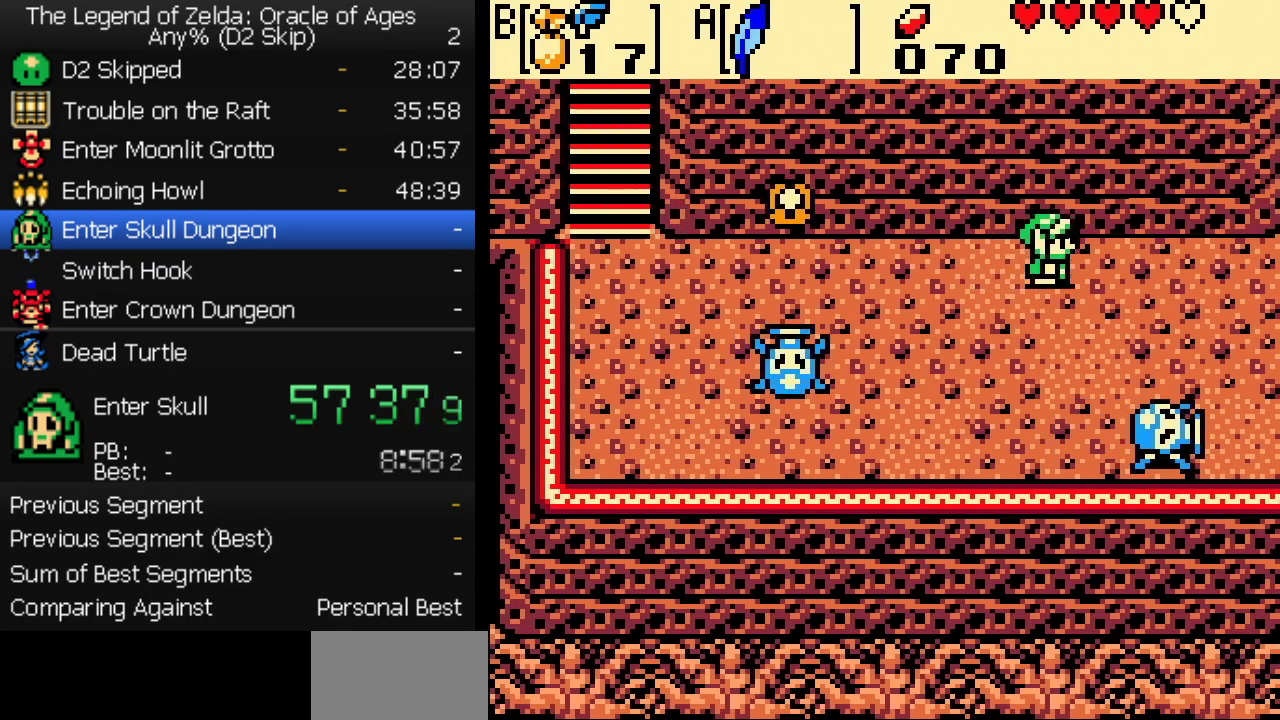
{"buttons": ["DPAD_RIGHT"]}
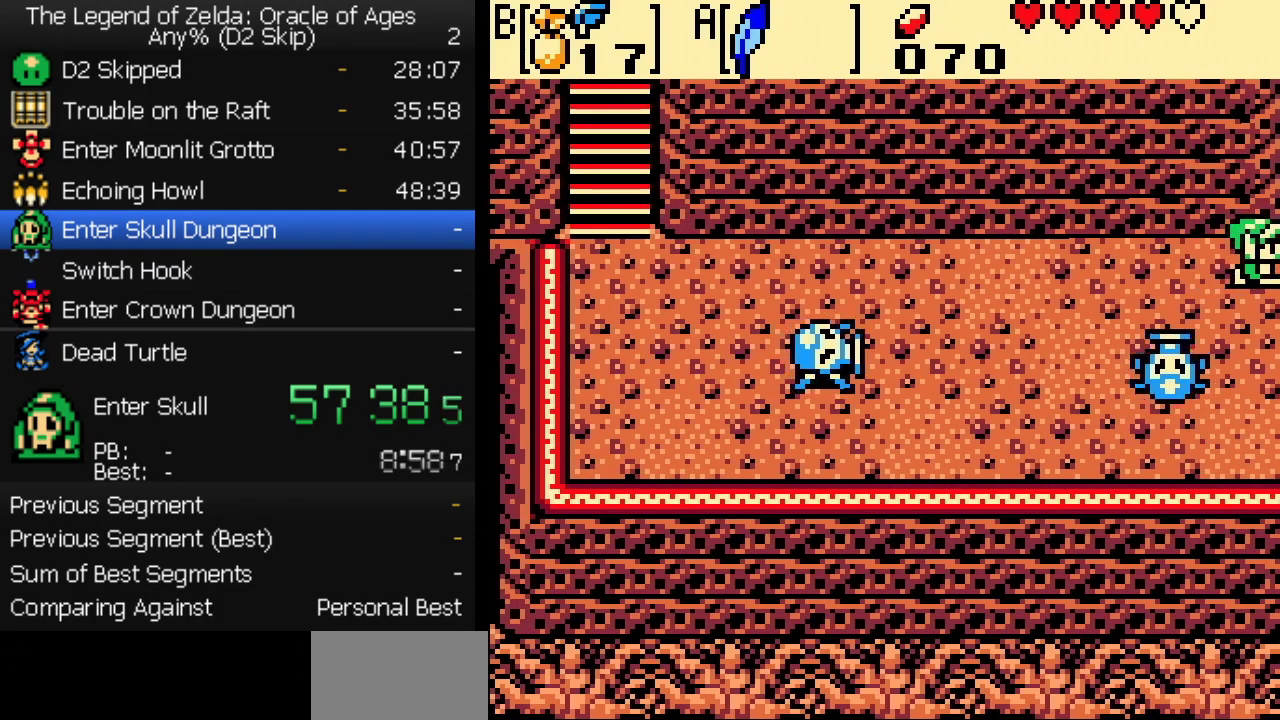
{"buttons": ["DPAD_RIGHT"], "events": [[17, "B", "down"], [100, "B", "up"]]}
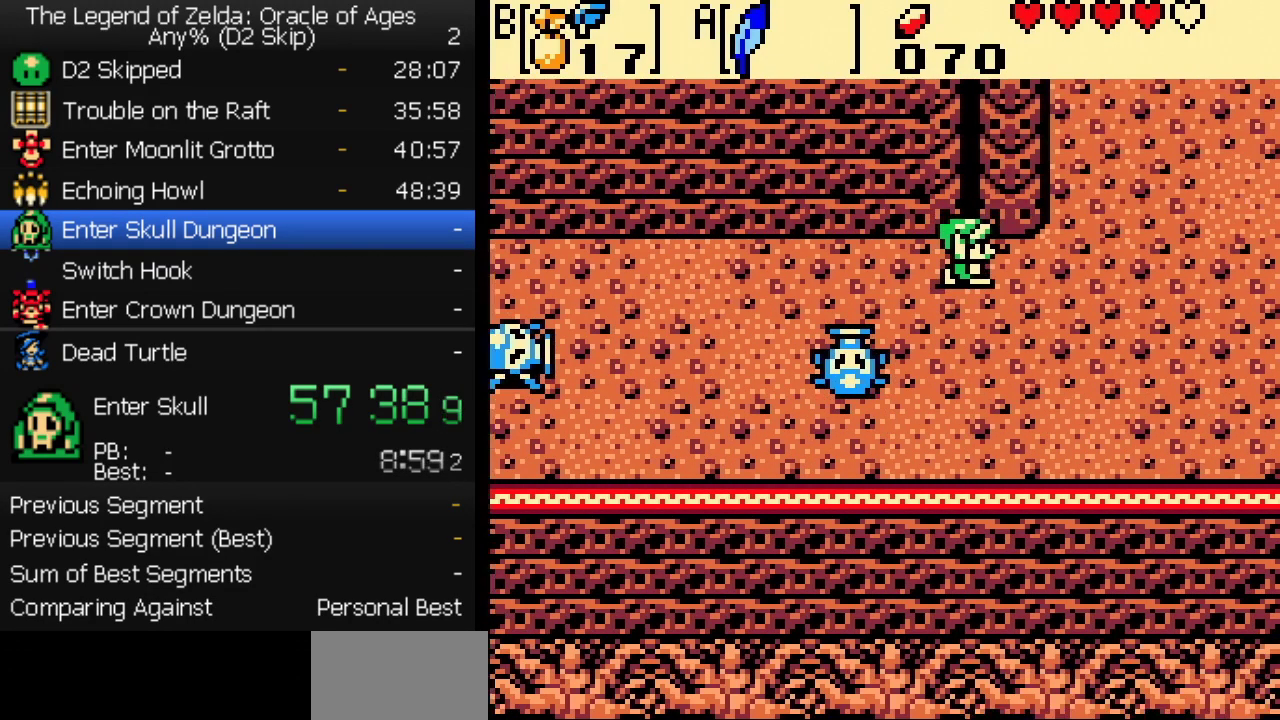
{"buttons": ["B", "DPAD_RIGHT"], "events": [[133, "B", "down"], [183, "B", "up"], [250, "B", "down"], [317, "B", "up"], [383, "B", "down"], [433, "B", "up"], [483, "B", "down"]]}
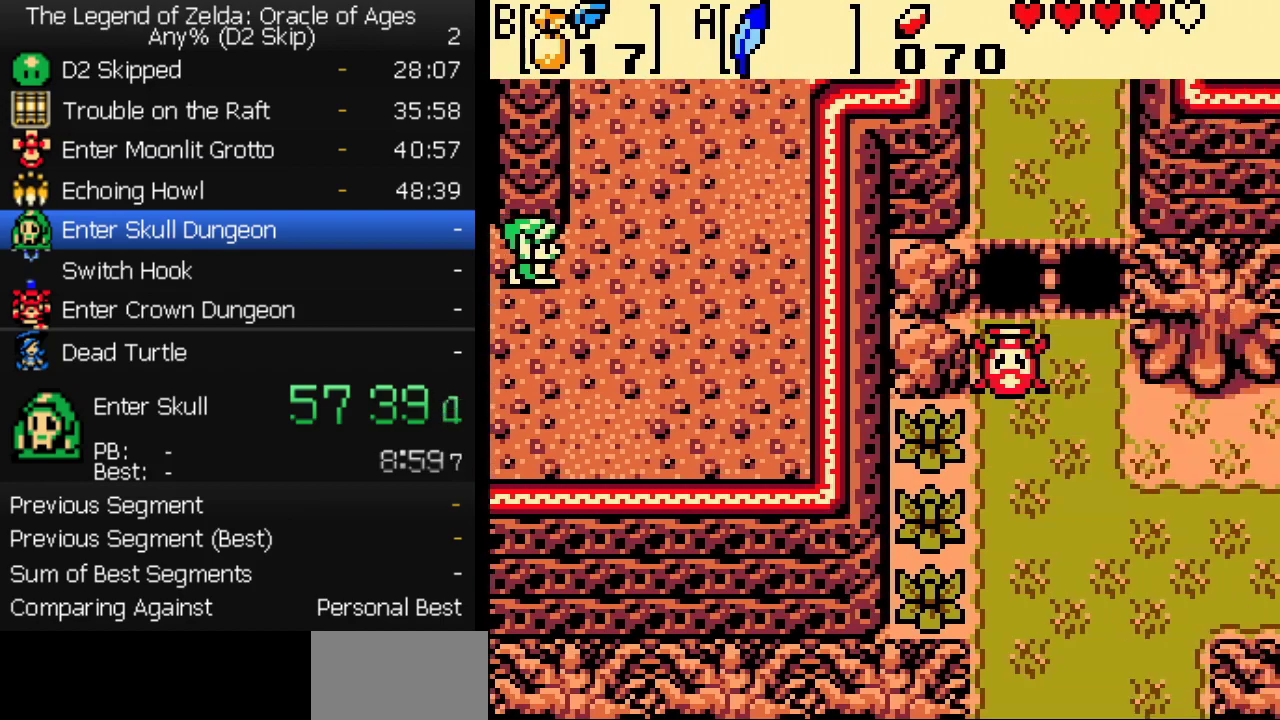
{"buttons": ["DPAD_UP"], "events": [[50, "B", "up"], [50, "DPAD_UP", "down"], [83, "DPAD_RIGHT", "up"]]}
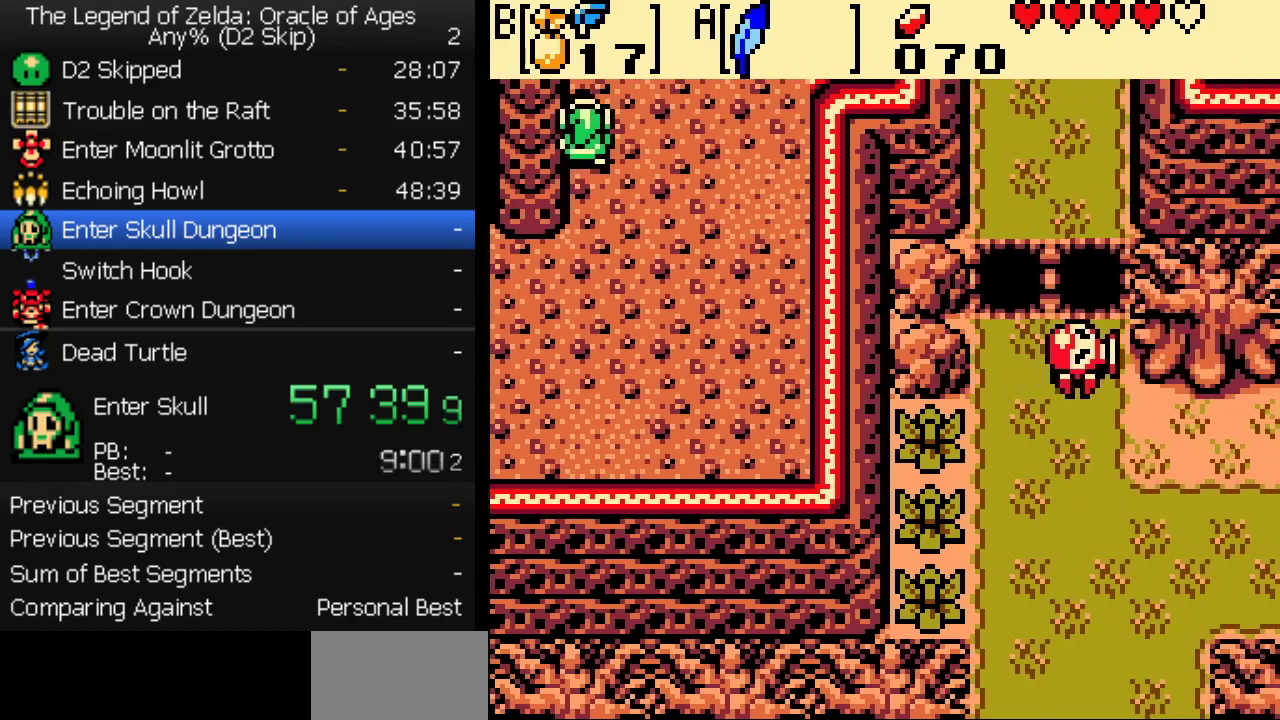
{"buttons": ["DPAD_UP"], "events": []}
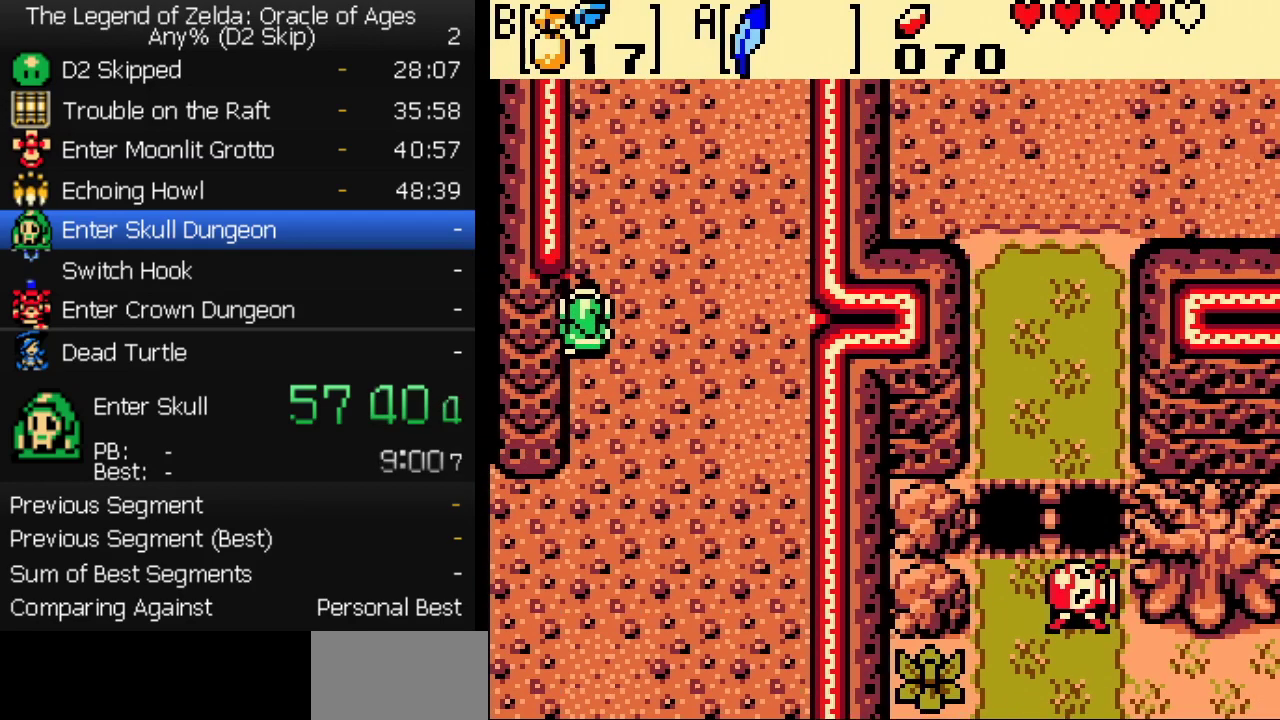
{"buttons": ["DPAD_UP"], "events": []}
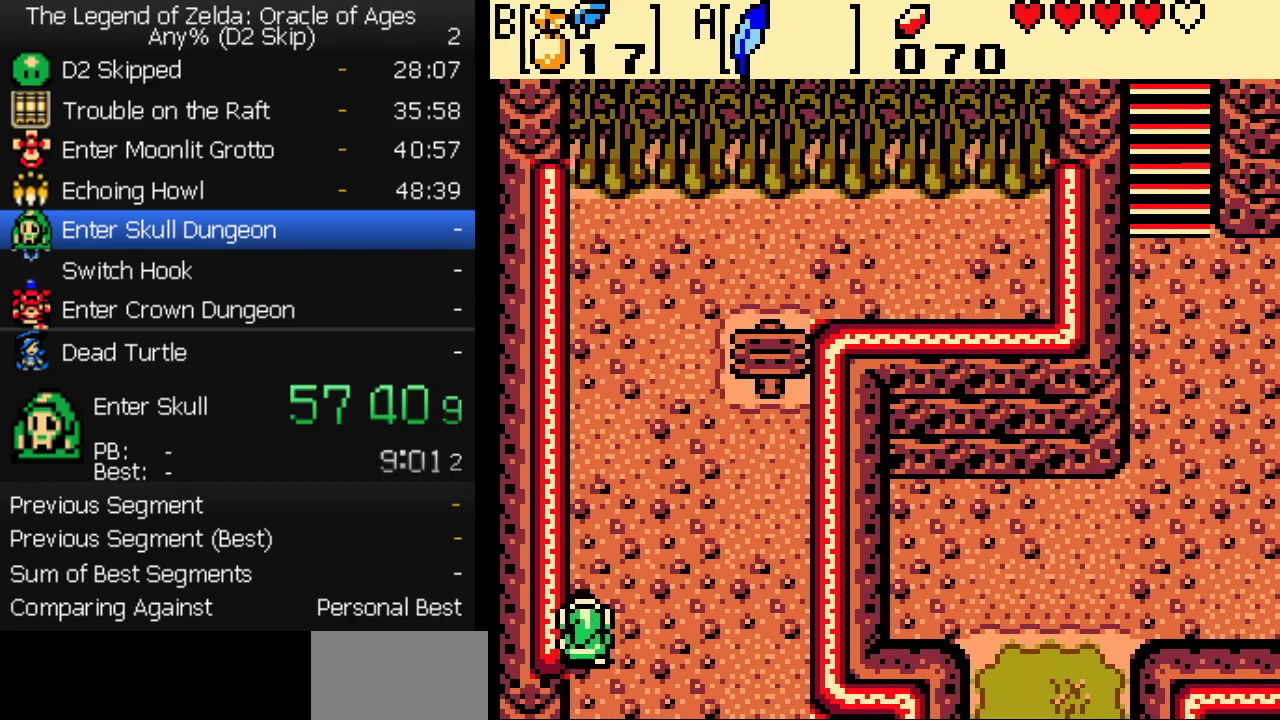
{"buttons": ["DPAD_UP", "DPAD_RIGHT"], "events": [[33, "DPAD_RIGHT", "down"]]}
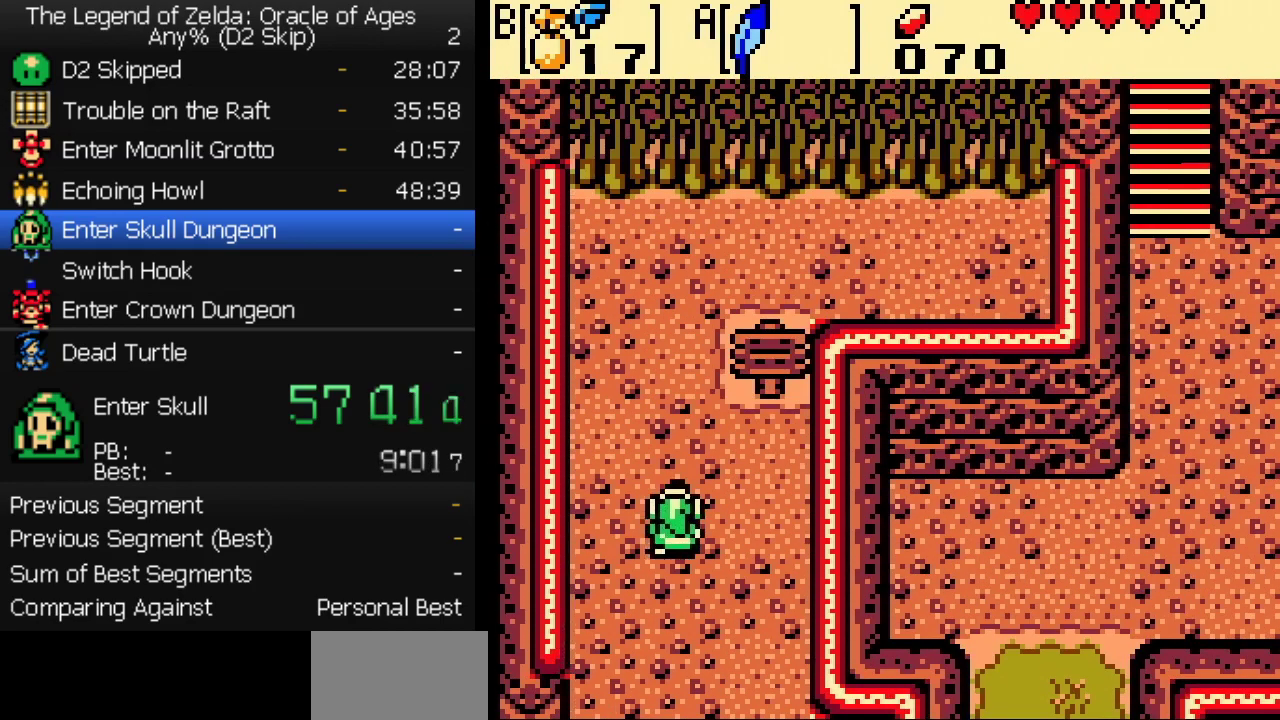
{"buttons": ["DPAD_UP"], "events": [[50, "DPAD_RIGHT", "up"], [367, "B", "down"], [433, "B", "up"]]}
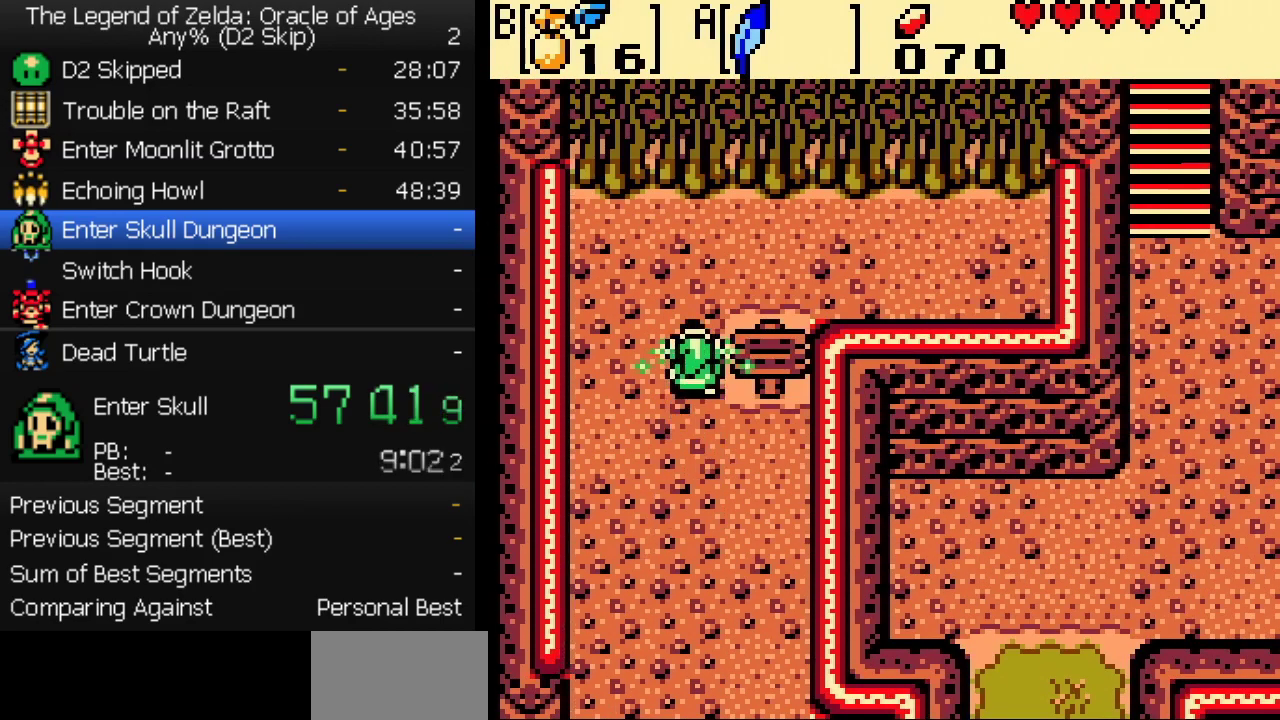
{"buttons": ["DPAD_UP", "DPAD_RIGHT"], "events": [[50, "DPAD_RIGHT", "down"], [250, "A", "down"], [350, "A", "up"]]}
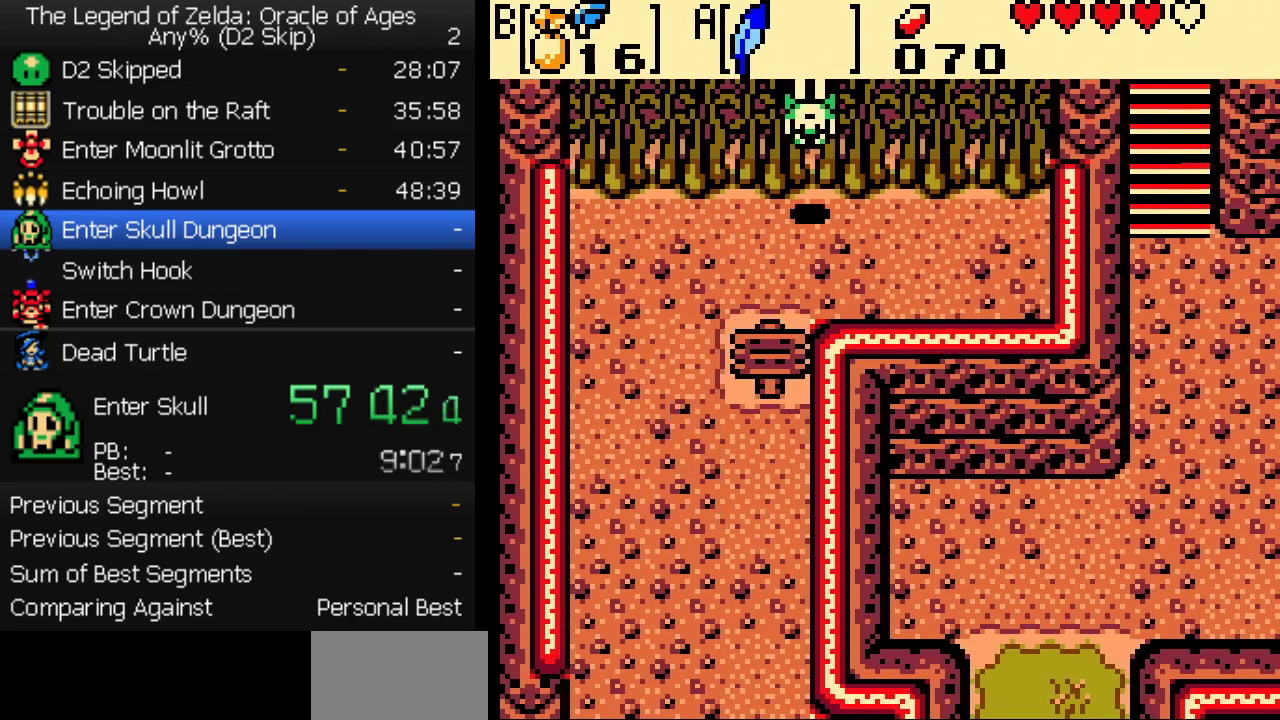
{"buttons": ["DPAD_UP", "DPAD_RIGHT"], "events": []}
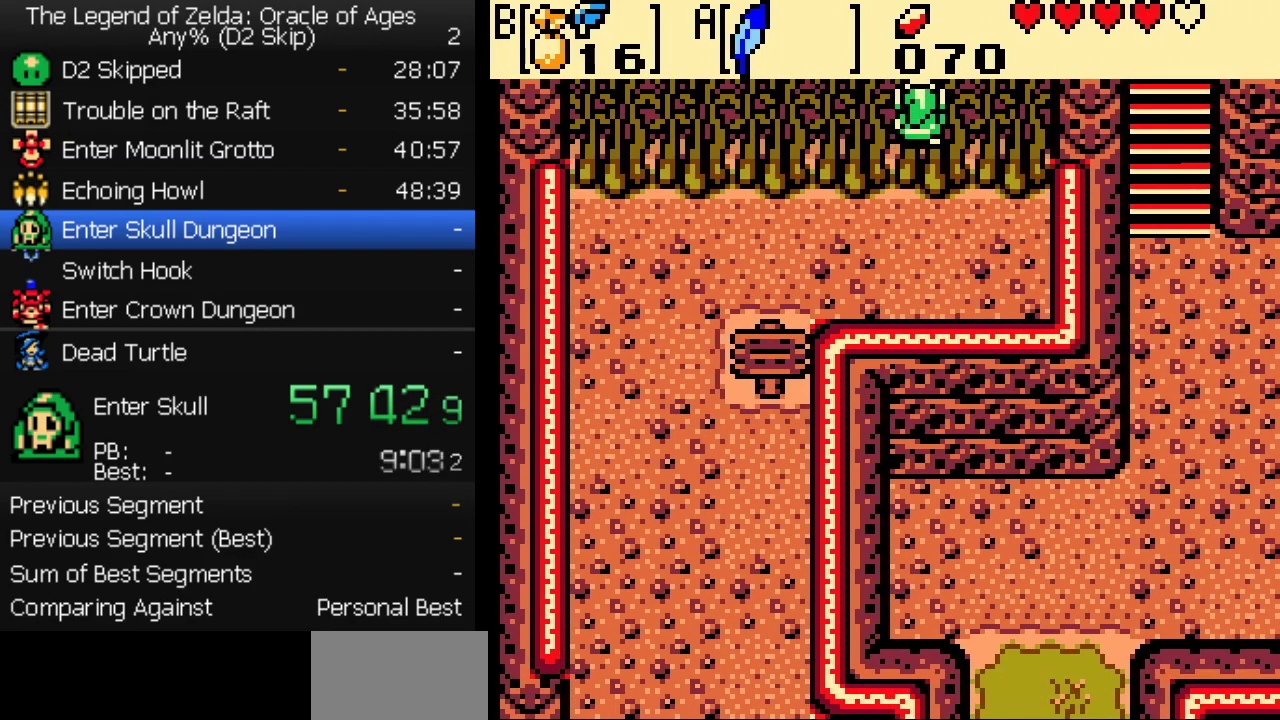
{"buttons": ["DPAD_UP", "DPAD_RIGHT"], "events": []}
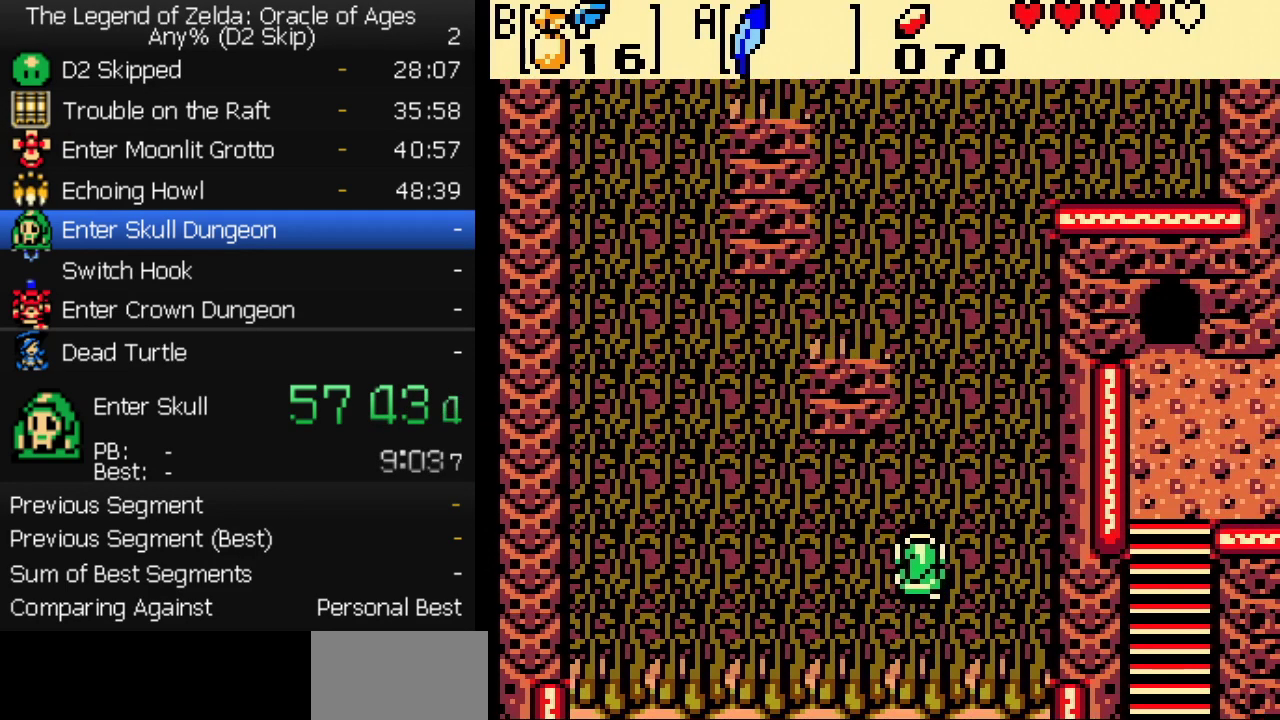
{"buttons": ["DPAD_UP"], "events": [[267, "DPAD_RIGHT", "up"]]}
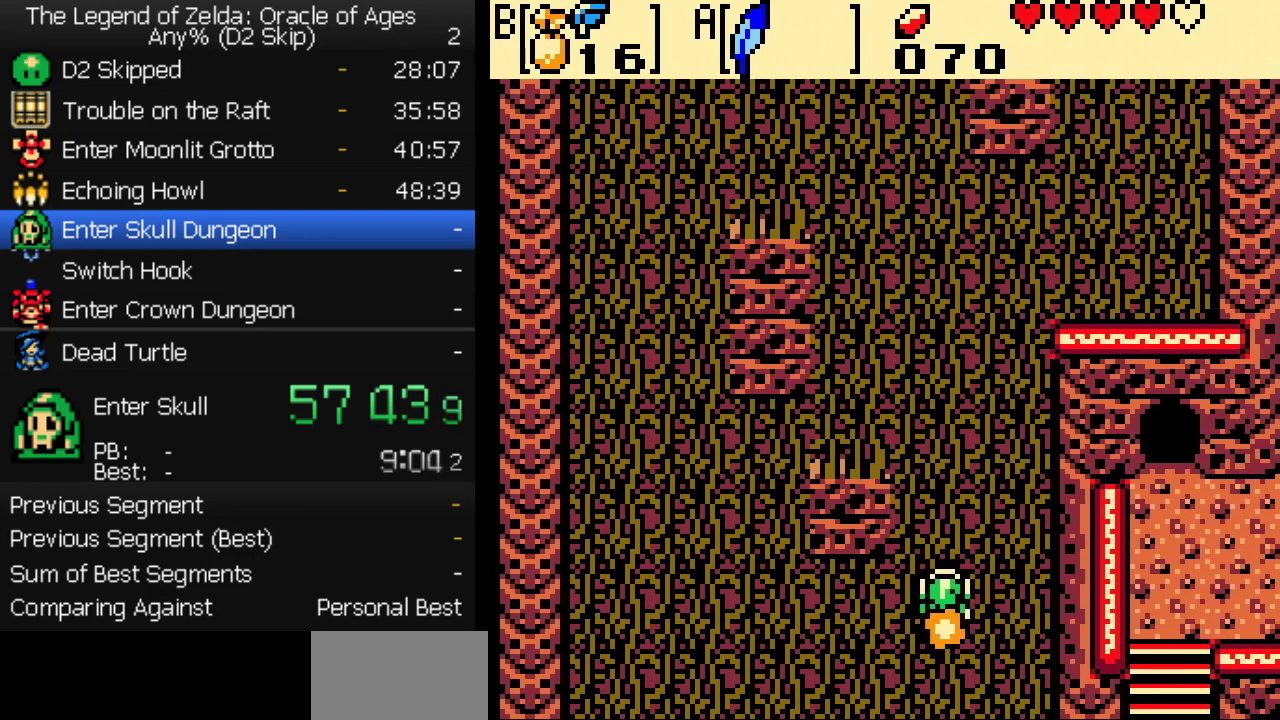
{"buttons": ["DPAD_UP"], "events": []}
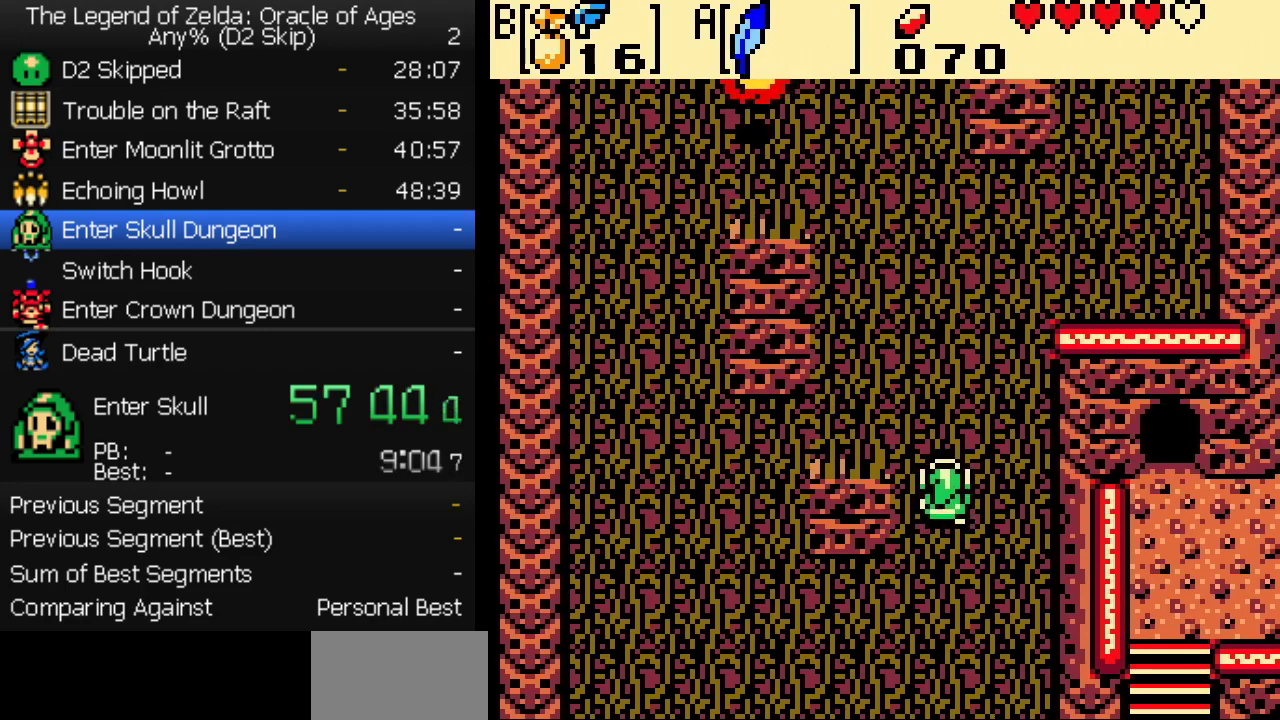
{"buttons": ["DPAD_UP"], "events": []}
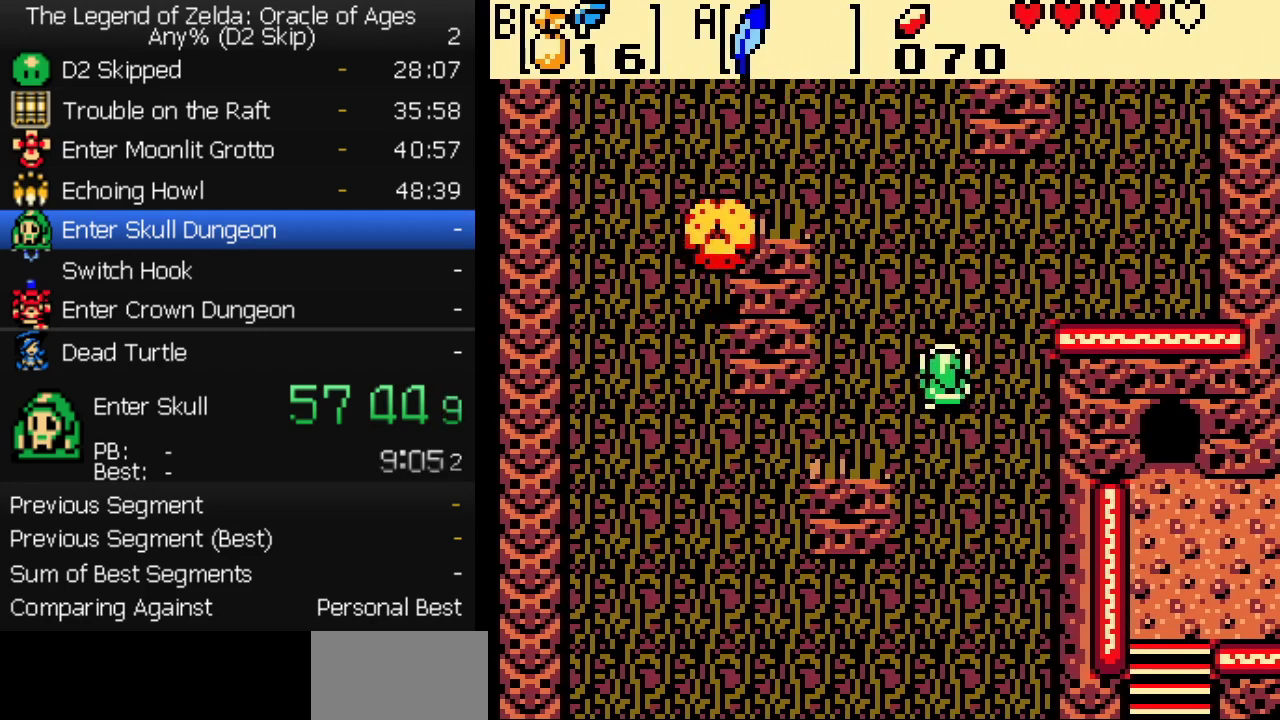
{"buttons": ["DPAD_UP"], "events": []}
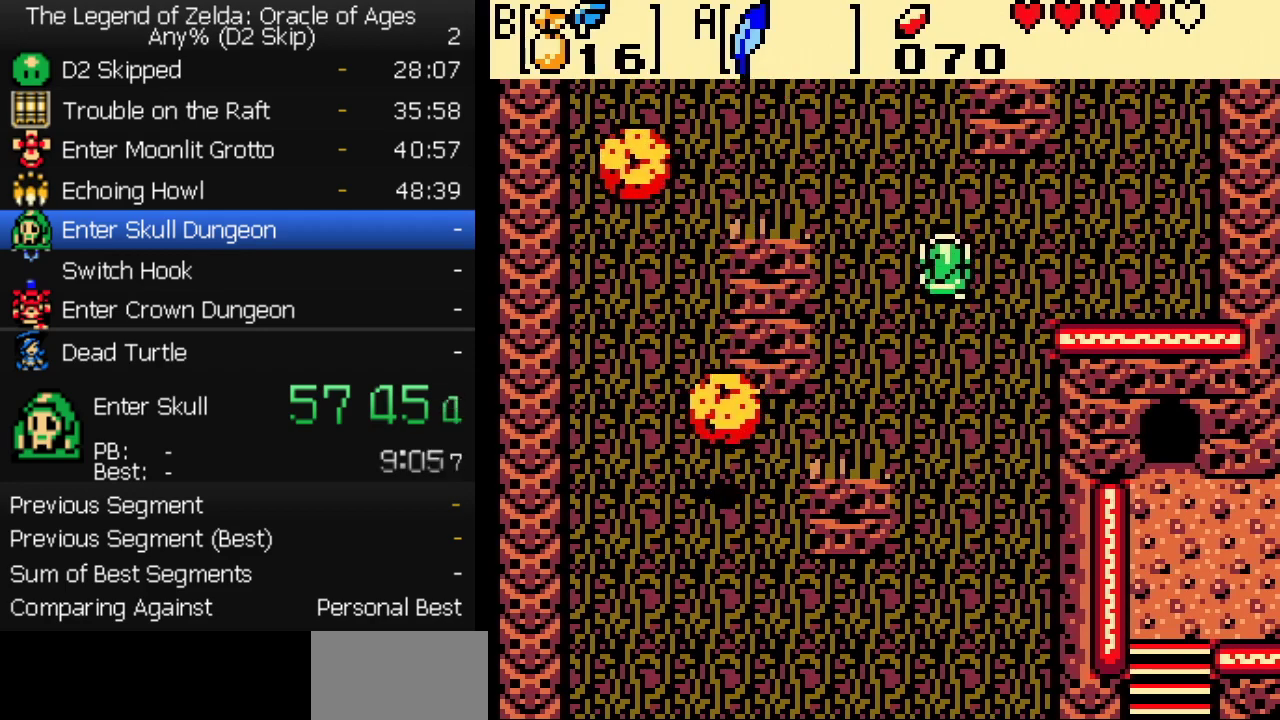
{"buttons": ["DPAD_UP"], "events": []}
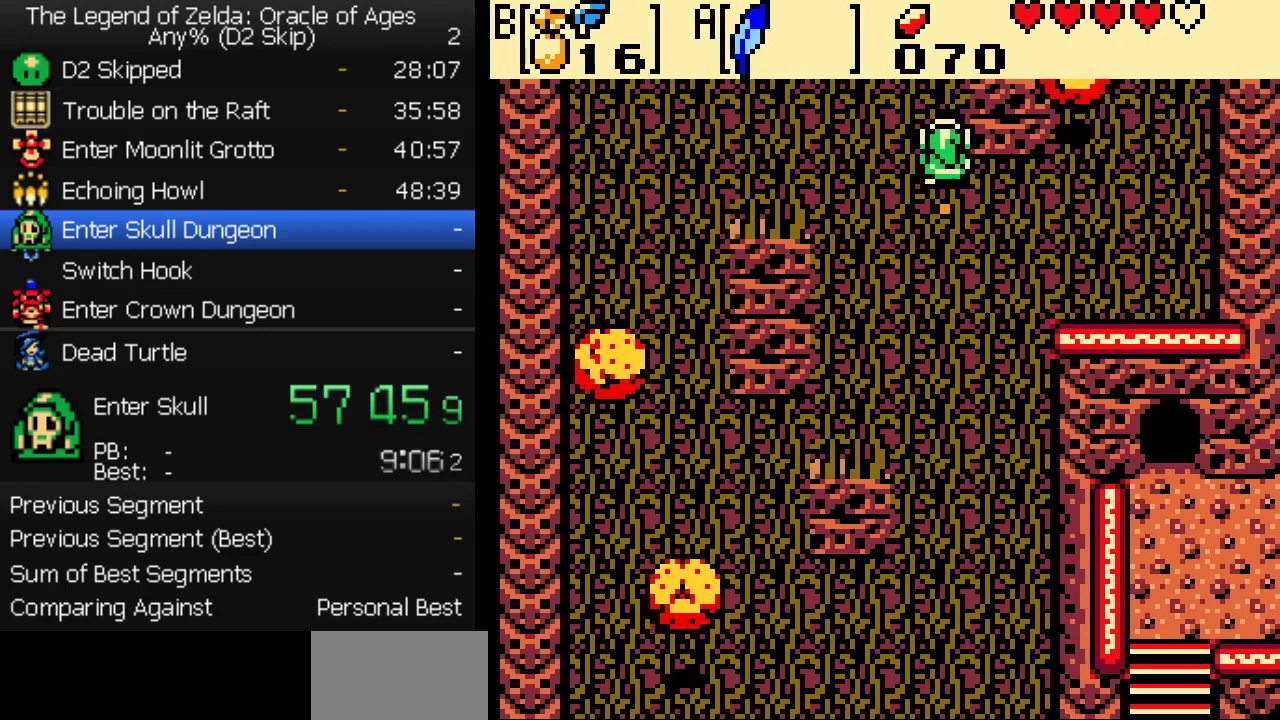
{"buttons": ["DPAD_UP"], "events": []}
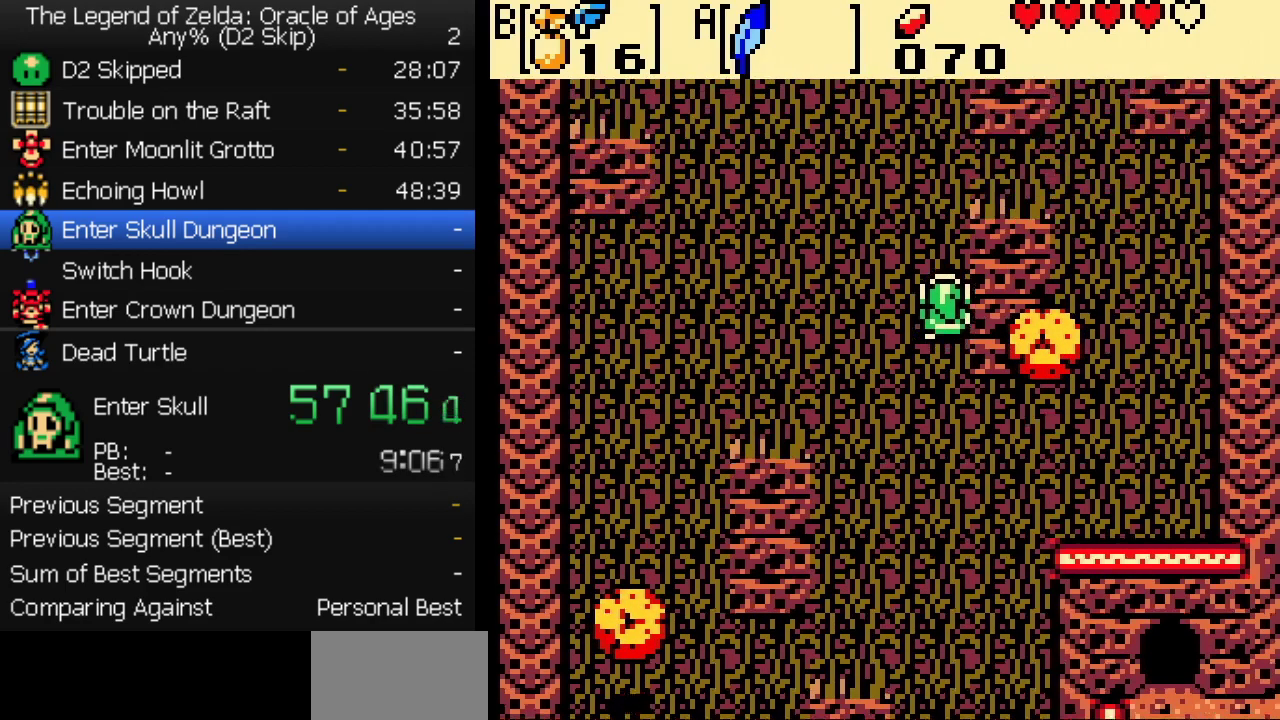
{"buttons": ["DPAD_UP"], "events": []}
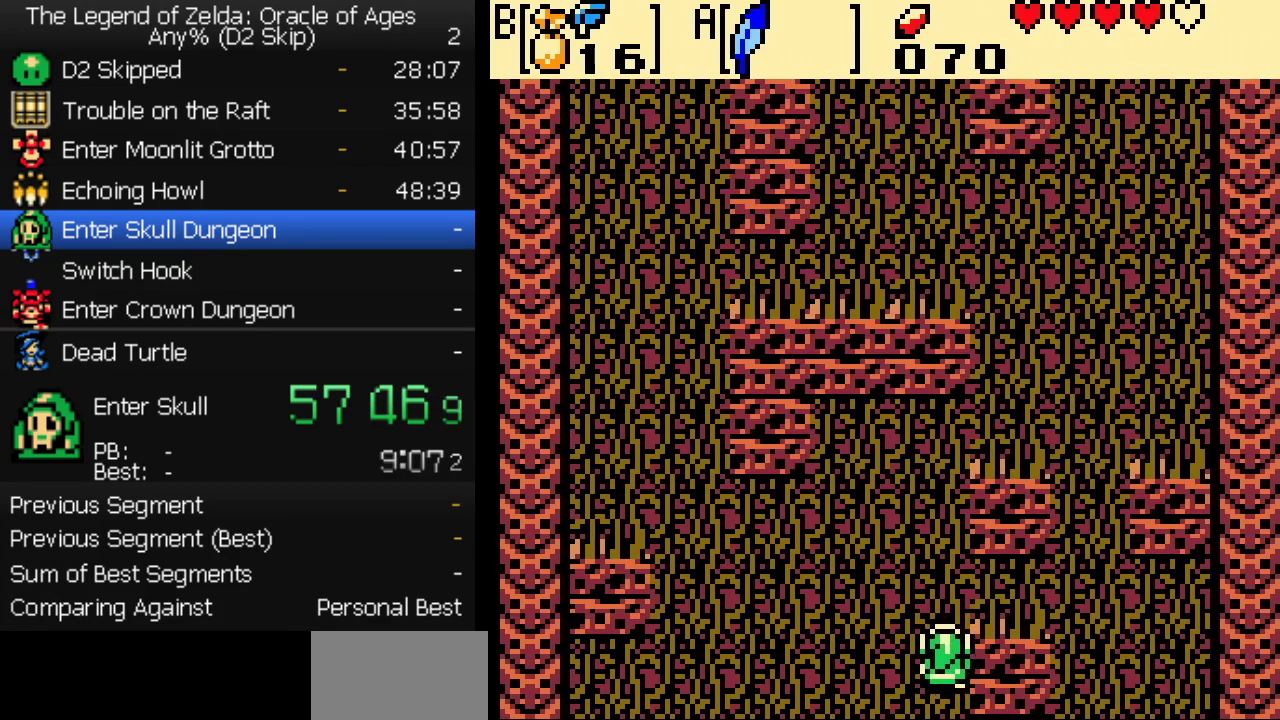
{"buttons": ["DPAD_UP"], "events": []}
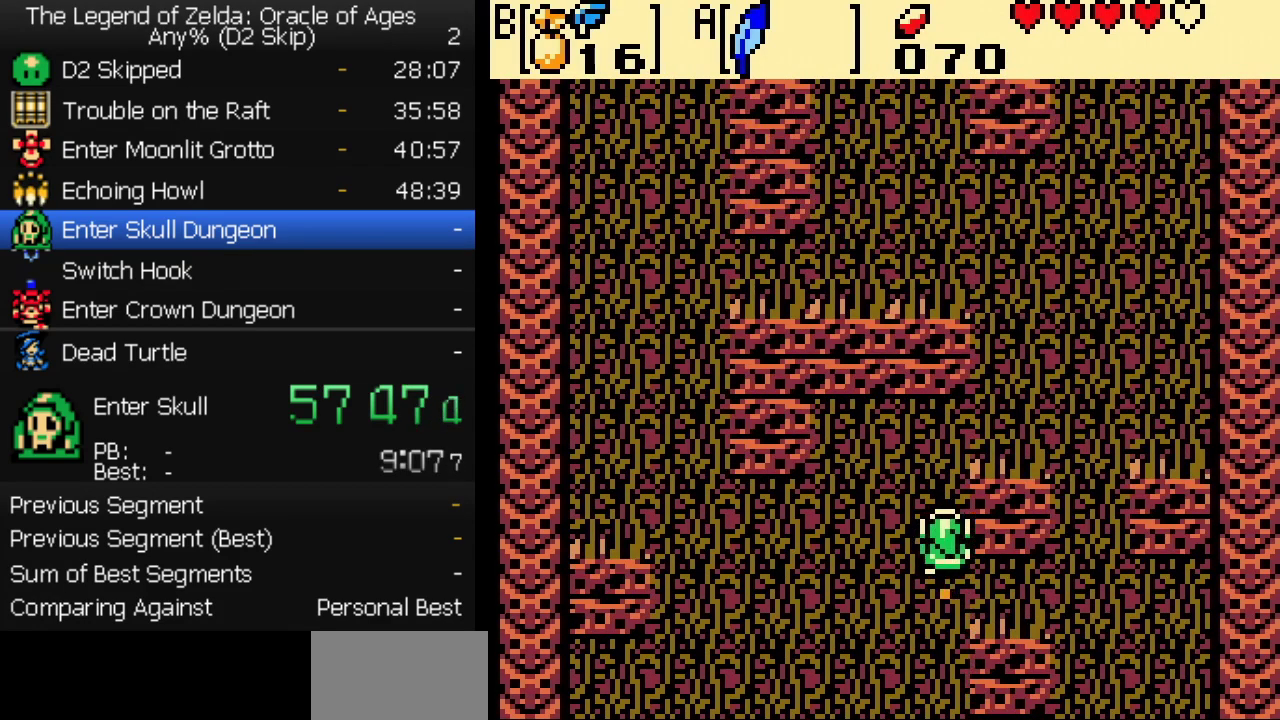
{"buttons": ["DPAD_UP", "DPAD_RIGHT"], "events": [[333, "DPAD_RIGHT", "down"]]}
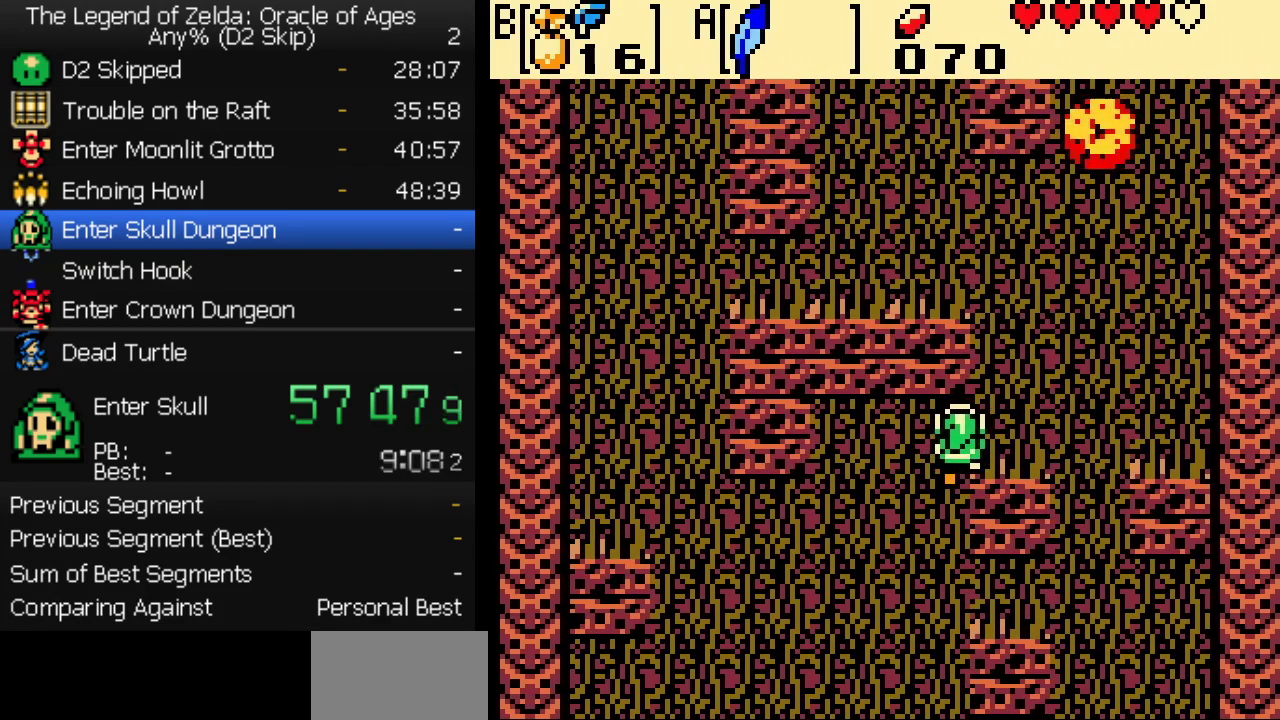
{"buttons": ["DPAD_UP"], "events": [[100, "DPAD_RIGHT", "up"]]}
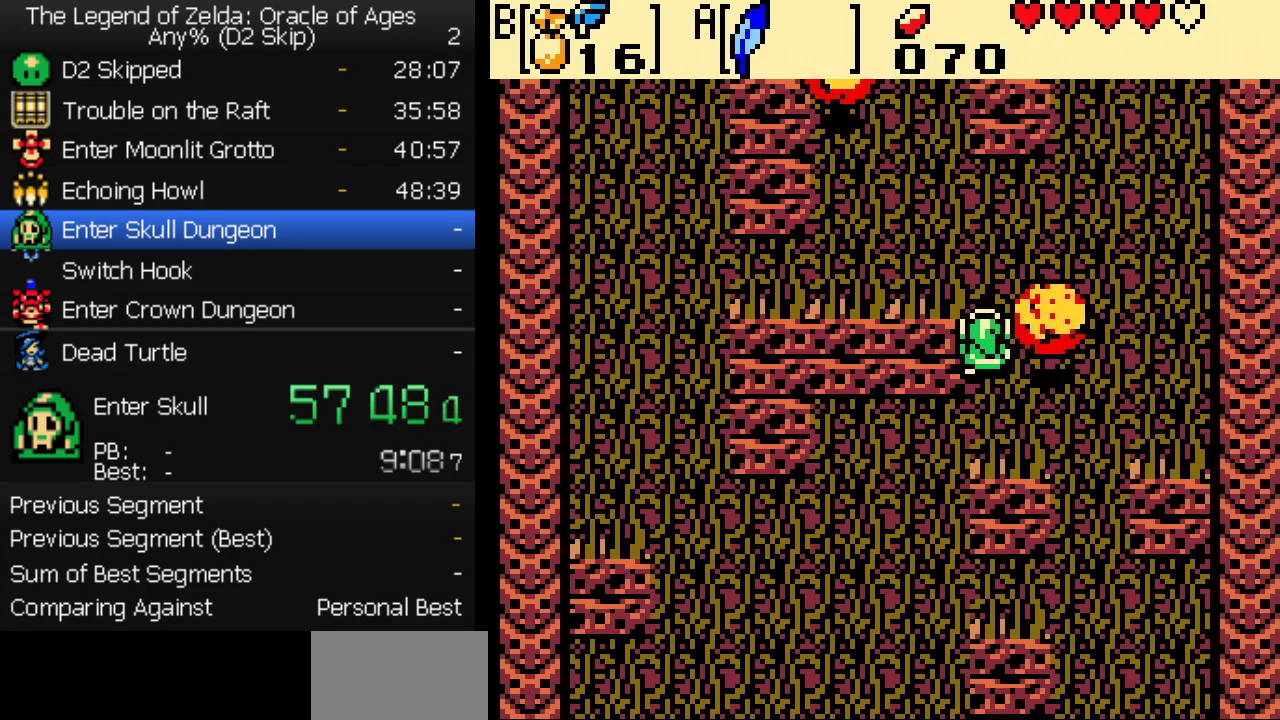
{"buttons": ["DPAD_UP", "DPAD_LEFT"], "events": [[483, "DPAD_LEFT", "down"]]}
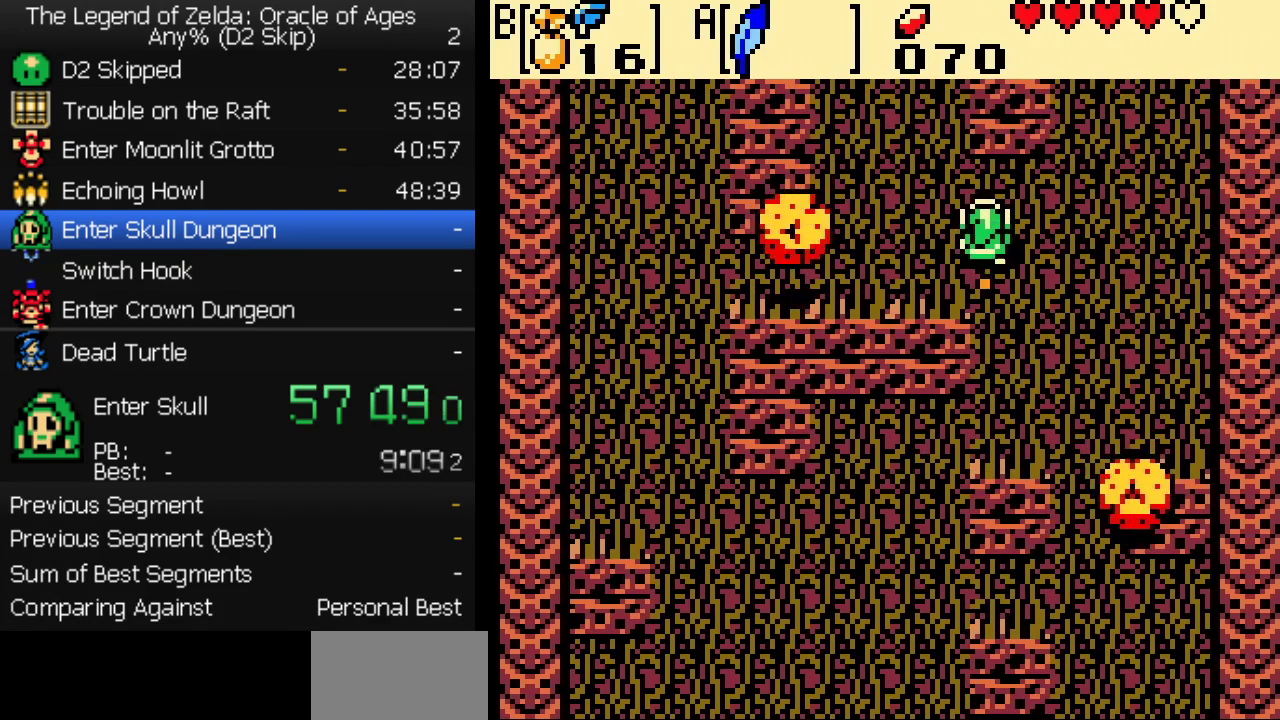
{"buttons": ["DPAD_UP"], "events": [[183, "DPAD_LEFT", "up"]]}
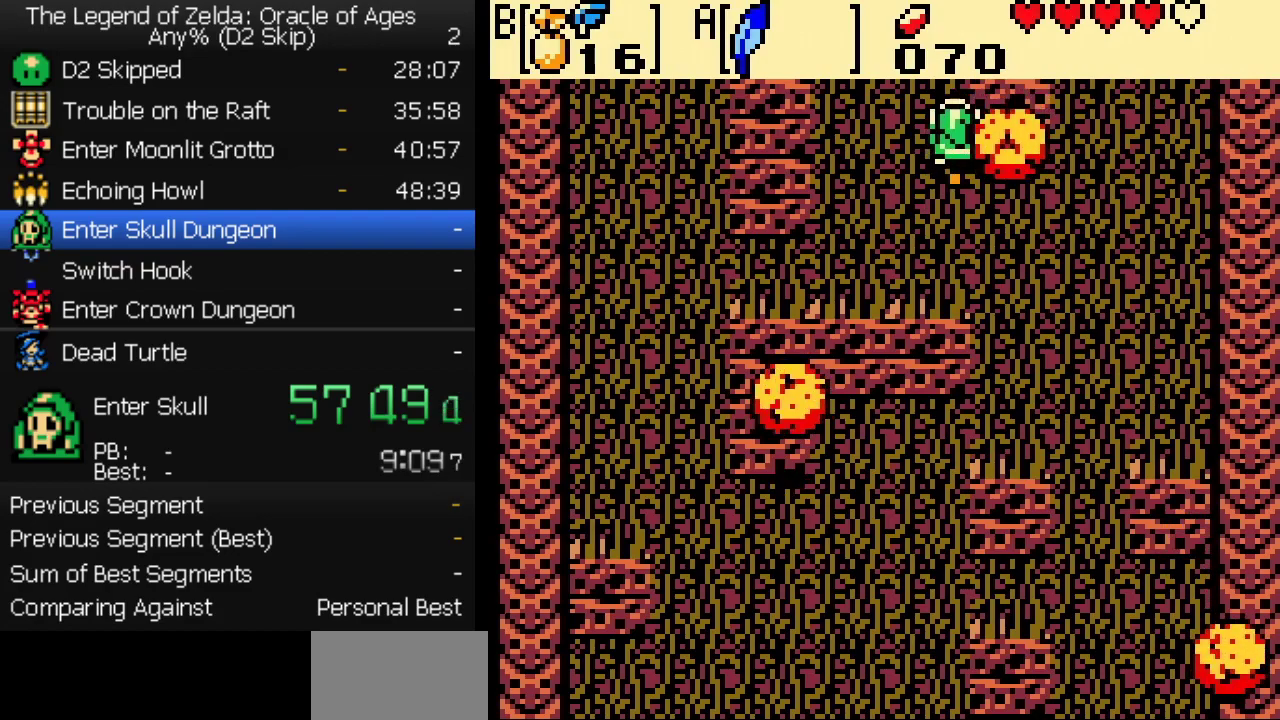
{"buttons": ["DPAD_UP"], "events": []}
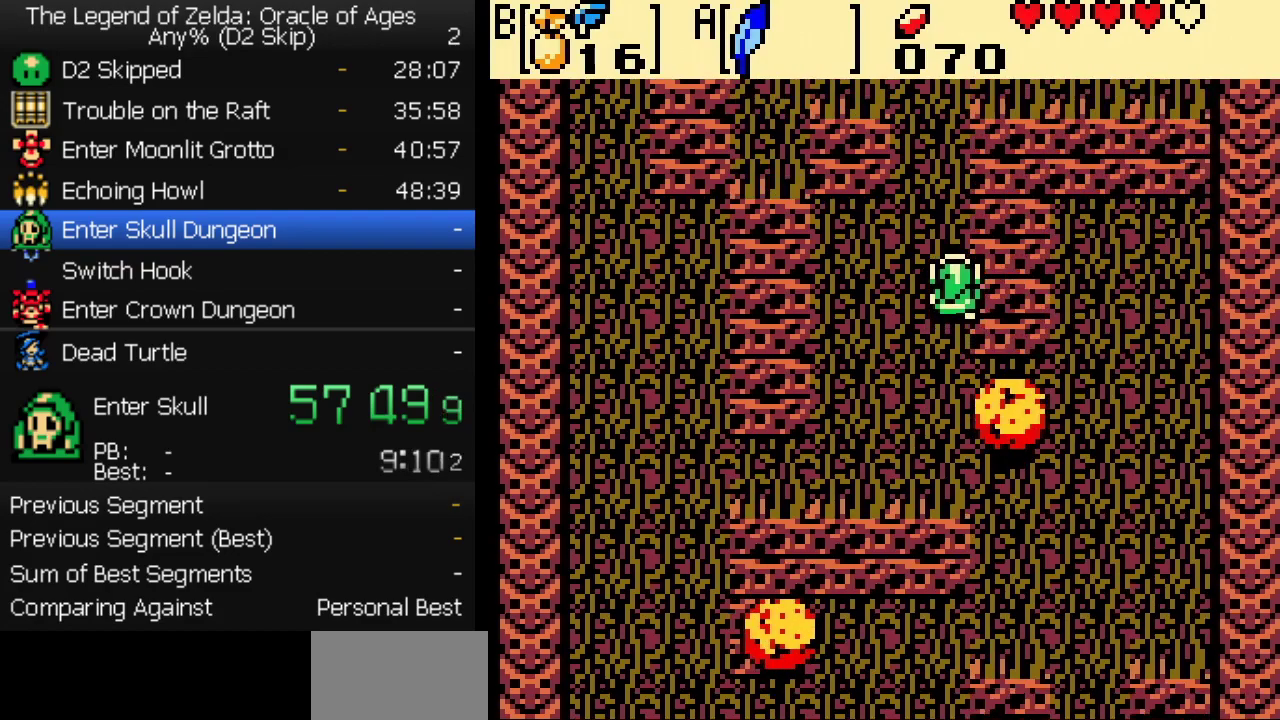
{"buttons": ["DPAD_UP"], "events": []}
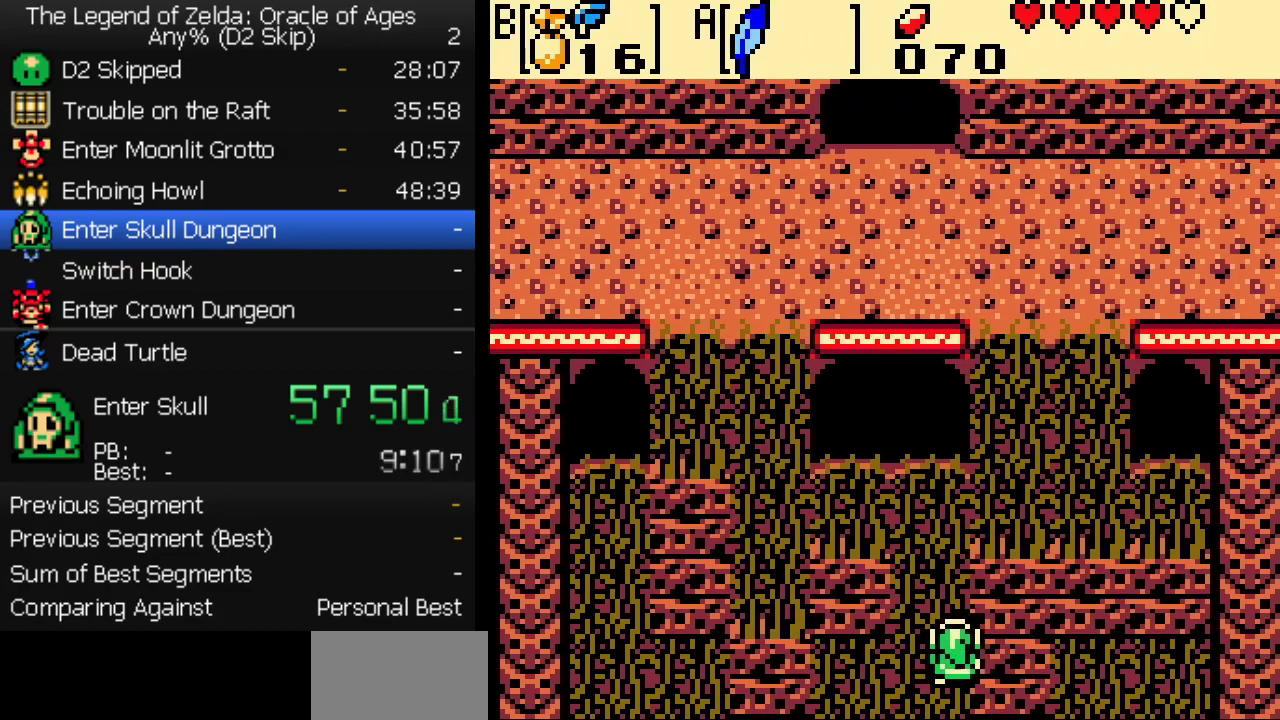
{"buttons": ["DPAD_UP"], "events": []}
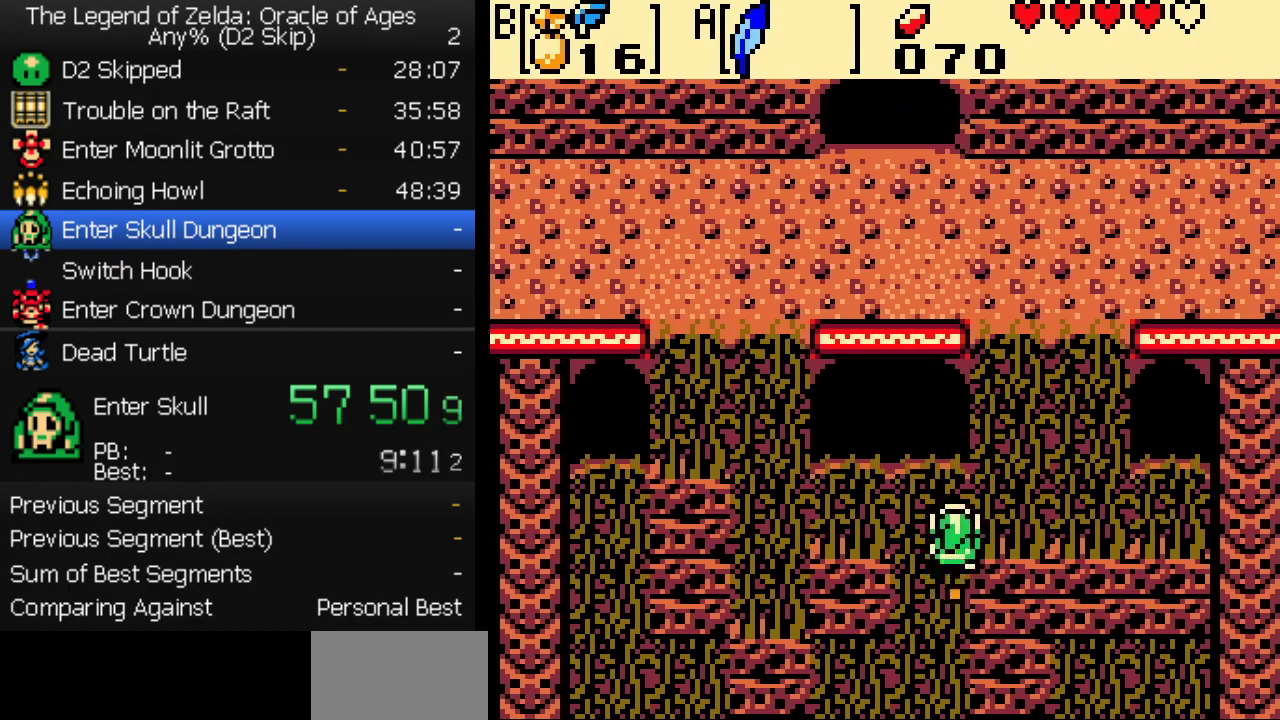
{"buttons": ["DPAD_UP"], "events": [[33, "DPAD_RIGHT", "down"], [200, "DPAD_RIGHT", "up"]]}
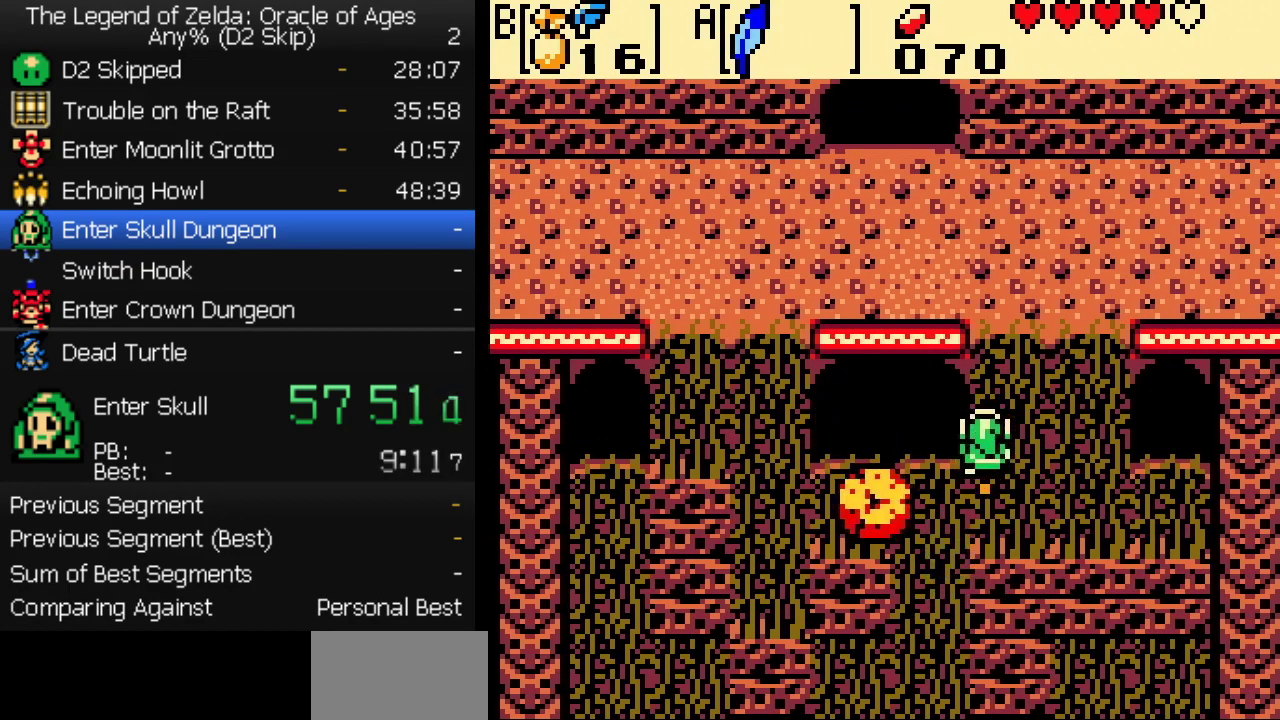
{"buttons": ["DPAD_UP"], "events": []}